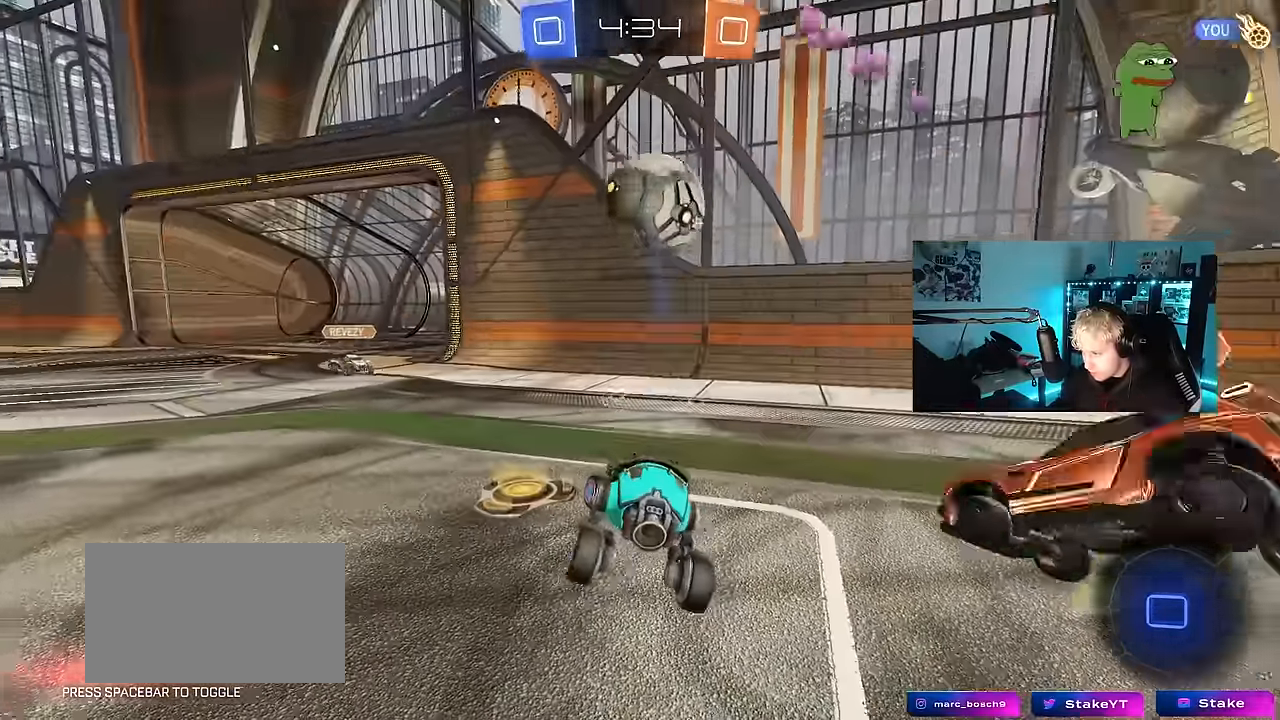
Gameplay with keyboard and mouse; each line is a JSON object with the keys and mouse buttons held at the frame after it. "events" lists presses ("down") and releases ("up") of "1", "2", "3", "4", "5", "a", "alt", "c", "caps_lock", "ctrl", "d", "e", "f", "g", "q", "r", "s", "shift", "space", "t", "tab", "v", "w", "x", "z", "mouse_left", "mouse_wheel" and "mouse_right" between this image and that frame as [ms after this image, input, new state], when the widget could be followed in between. "mouse_left", "mouse_wheel", "mouse_right" = the "left", "wheel", "right" buttons of the "mouse" list. No other keys are recorded. "wheel" means that the mouse wheel is clicked or scrolled. Mouse movement is not recorded.
{"keys": ["a", "w"], "mouse": [], "events": [[166, "space", "down"], [316, "shift", "down"], [350, "space", "up"], [400, "shift", "up"]]}
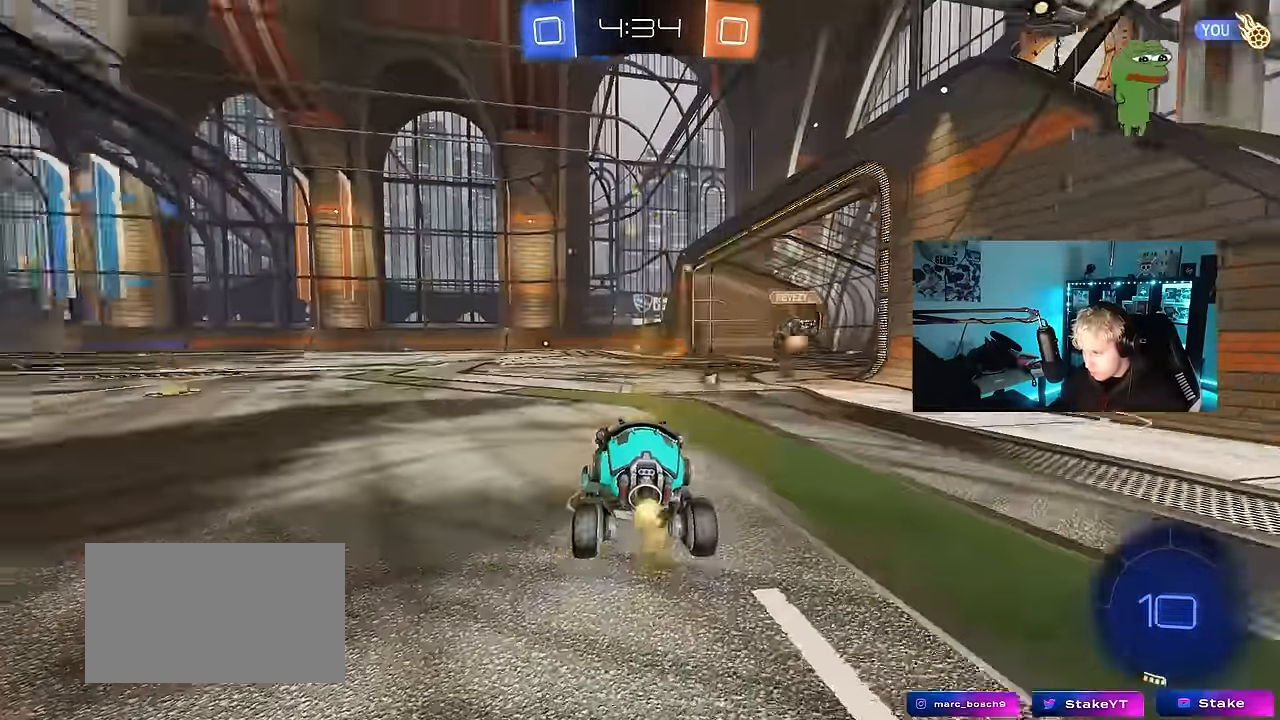
{"keys": ["space", "w"], "mouse": [], "events": [[283, "a", "up"], [416, "space", "down"]]}
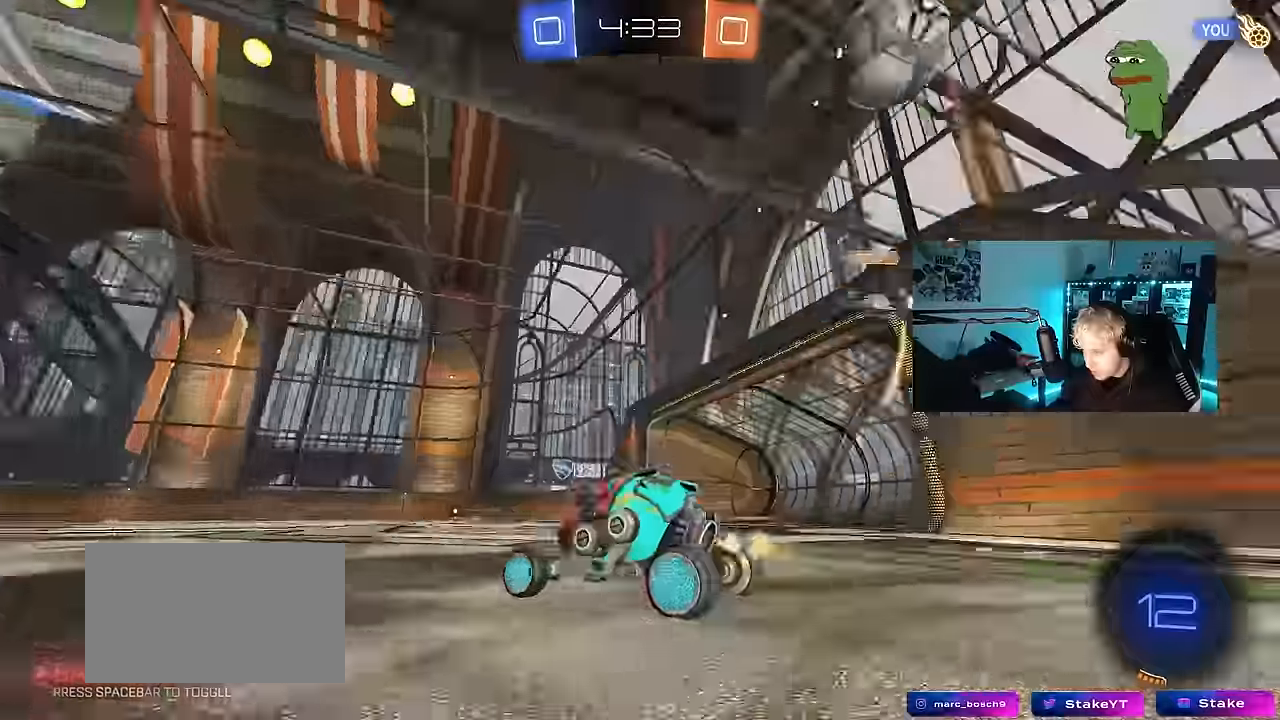
{"keys": ["w"], "mouse": ["left"], "events": [[16, "a", "down"], [150, "space", "up"], [200, "a", "up"], [300, "d", "down"], [383, "d", "up"], [483, "mouse_left", "down"]]}
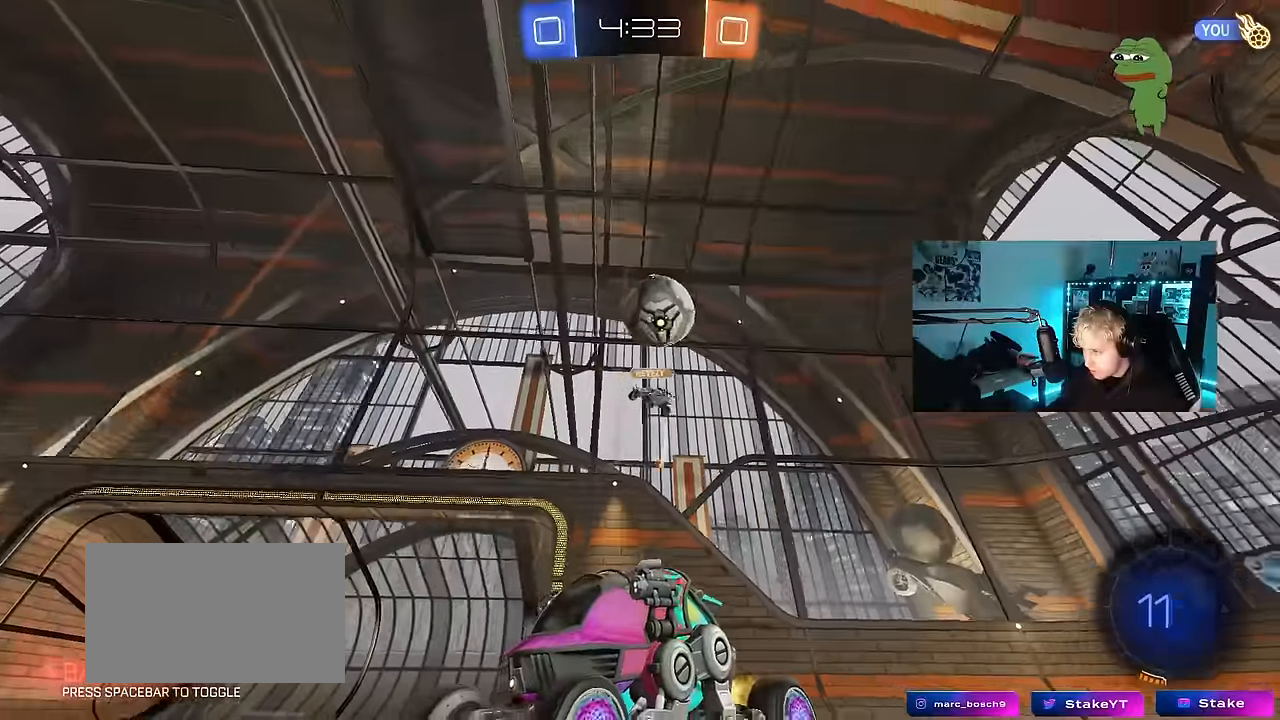
{"keys": ["d", "s", "shift"], "mouse": ["left"], "events": [[66, "mouse_right", "down"], [116, "d", "down"], [166, "mouse_right", "up"], [166, "shift", "down"], [166, "space", "down"], [216, "mouse_right", "down"], [266, "w", "up"], [316, "s", "down"], [316, "space", "up"], [350, "mouse_right", "up"]]}
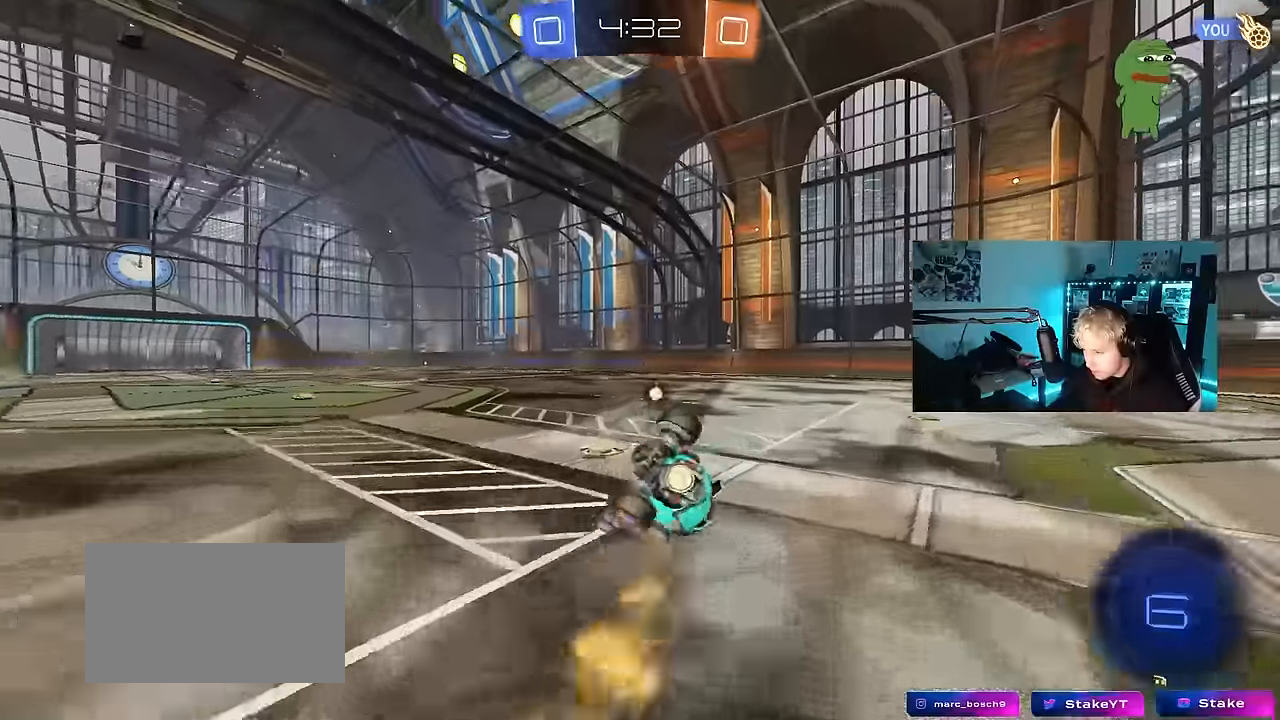
{"keys": ["d"], "mouse": ["left"], "events": [[50, "s", "up"], [184, "s", "down"], [284, "space", "down"], [417, "shift", "up"], [417, "space", "up"], [467, "s", "up"]]}
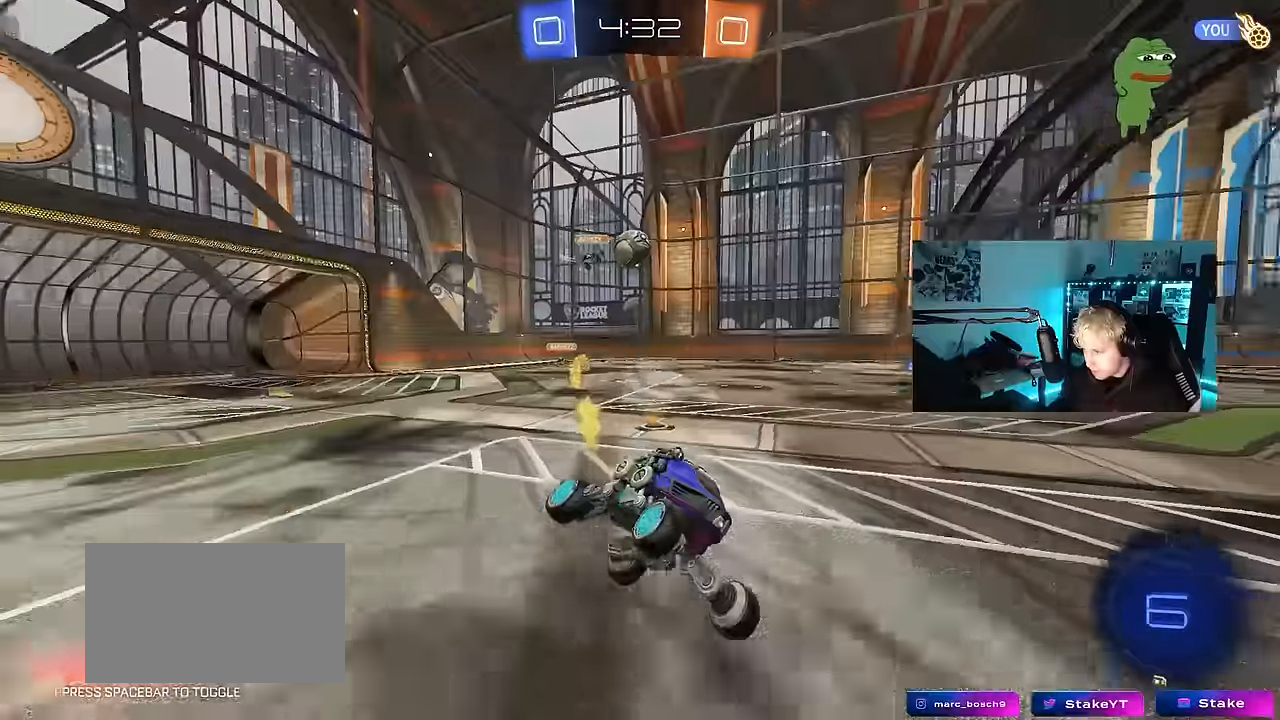
{"keys": ["a", "w"], "mouse": [], "events": [[17, "mouse_left", "up"], [67, "d", "up"], [150, "w", "down"], [384, "a", "down"], [384, "space", "down"], [484, "space", "up"]]}
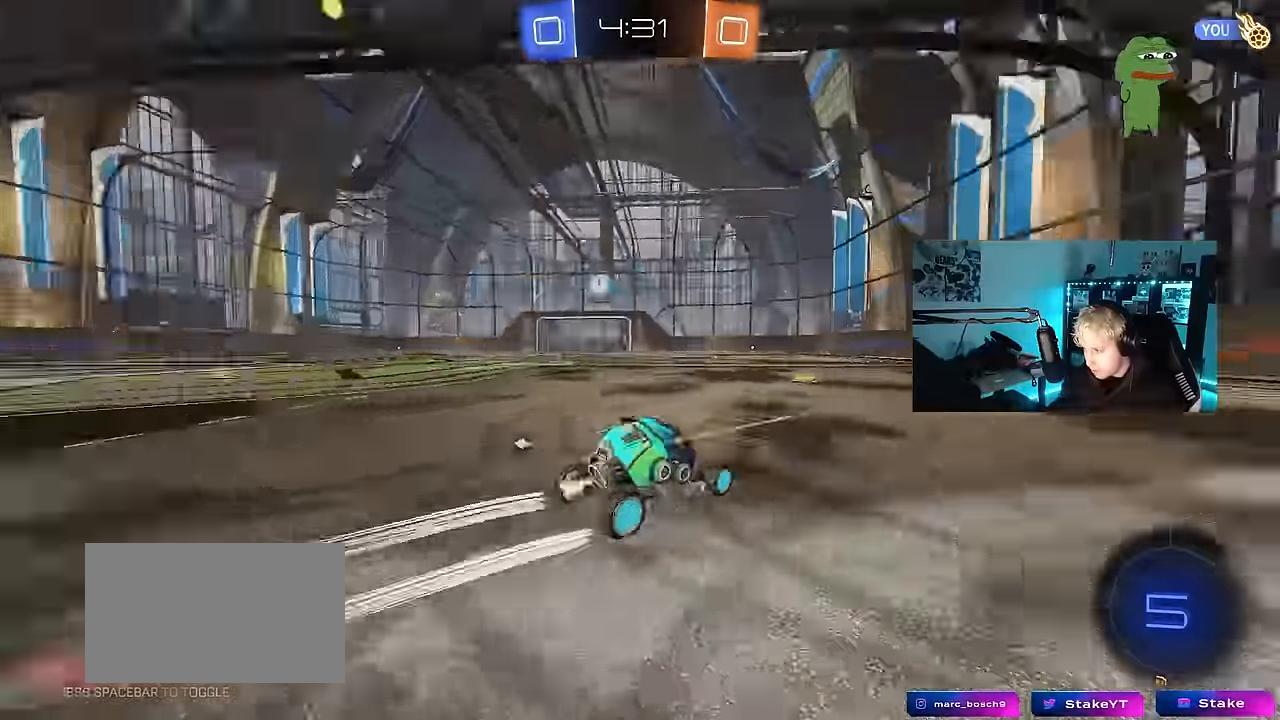
{"keys": ["space", "w"], "mouse": ["left"], "events": [[350, "a", "up"], [350, "mouse_left", "down"], [350, "space", "down"], [400, "d", "down"], [500, "d", "up"]]}
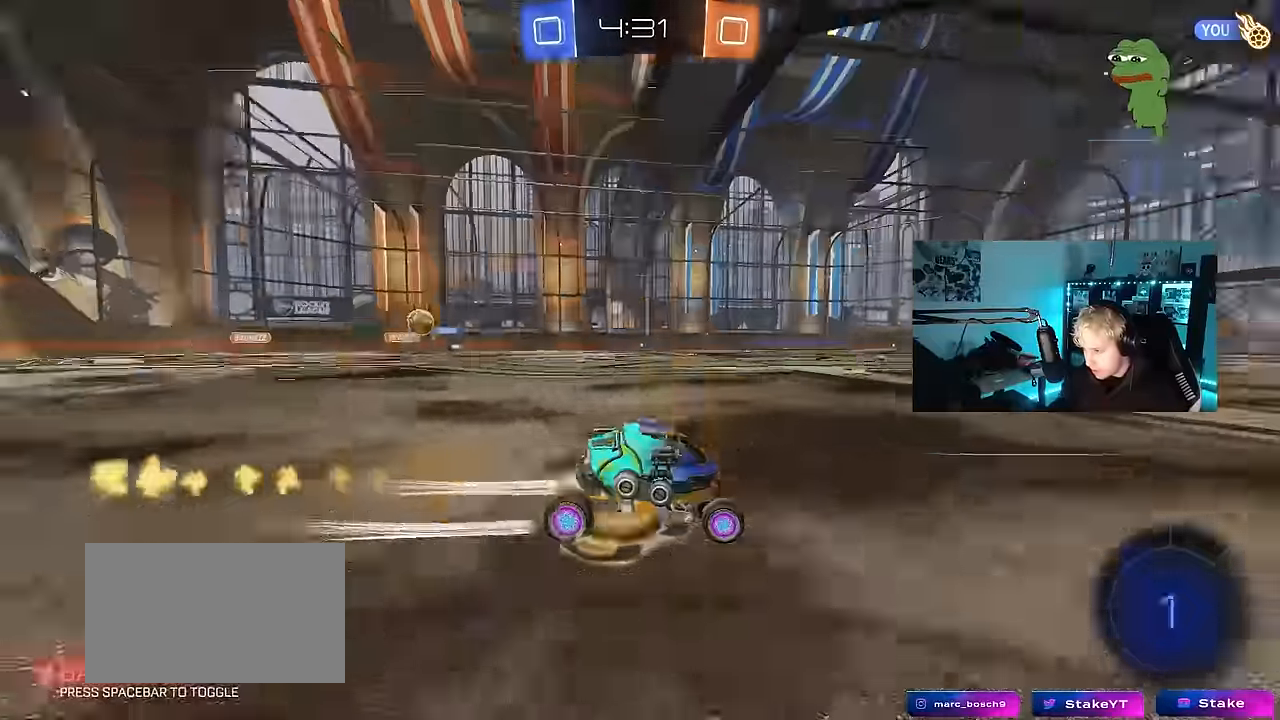
{"keys": ["a", "w"], "mouse": [], "events": [[50, "mouse_left", "up"], [50, "space", "up"], [84, "a", "down"], [234, "a", "up"], [467, "a", "down"]]}
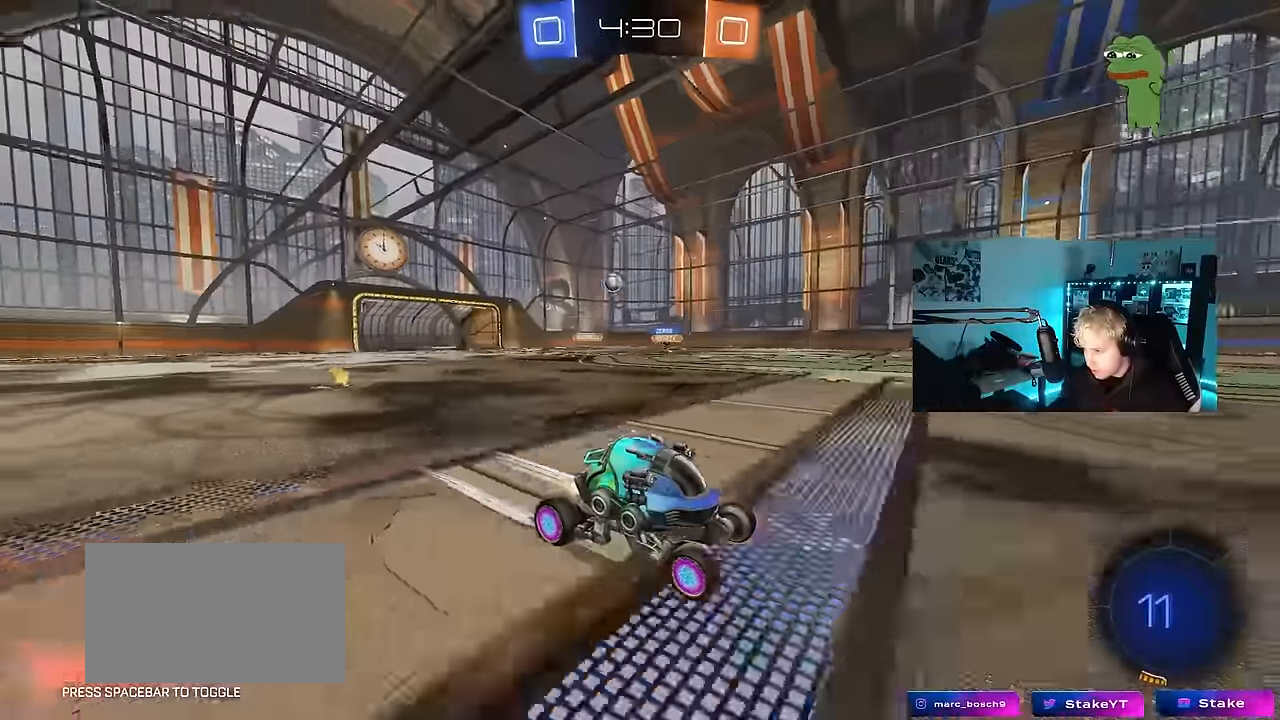
{"keys": ["d", "w"], "mouse": [], "events": [[100, "a", "up"], [150, "d", "down"], [250, "shift", "down"], [434, "shift", "up"]]}
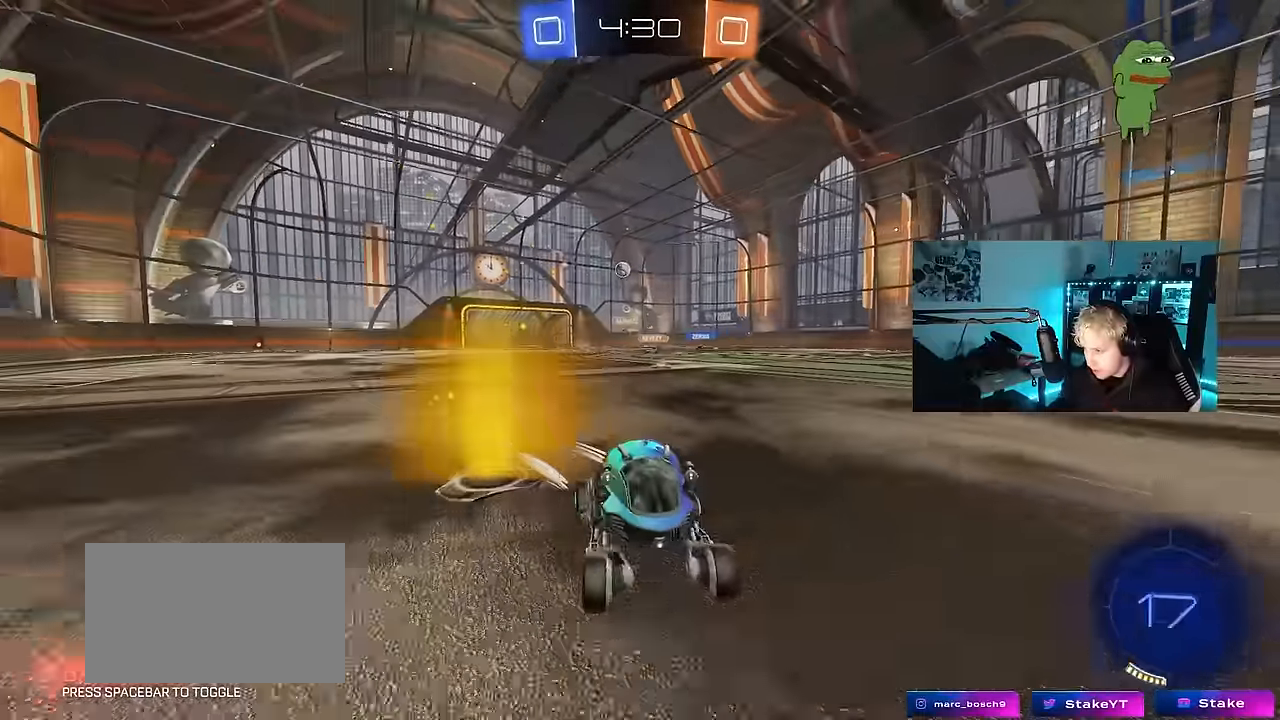
{"keys": ["d", "w"], "mouse": ["left"], "events": [[350, "mouse_left", "down"]]}
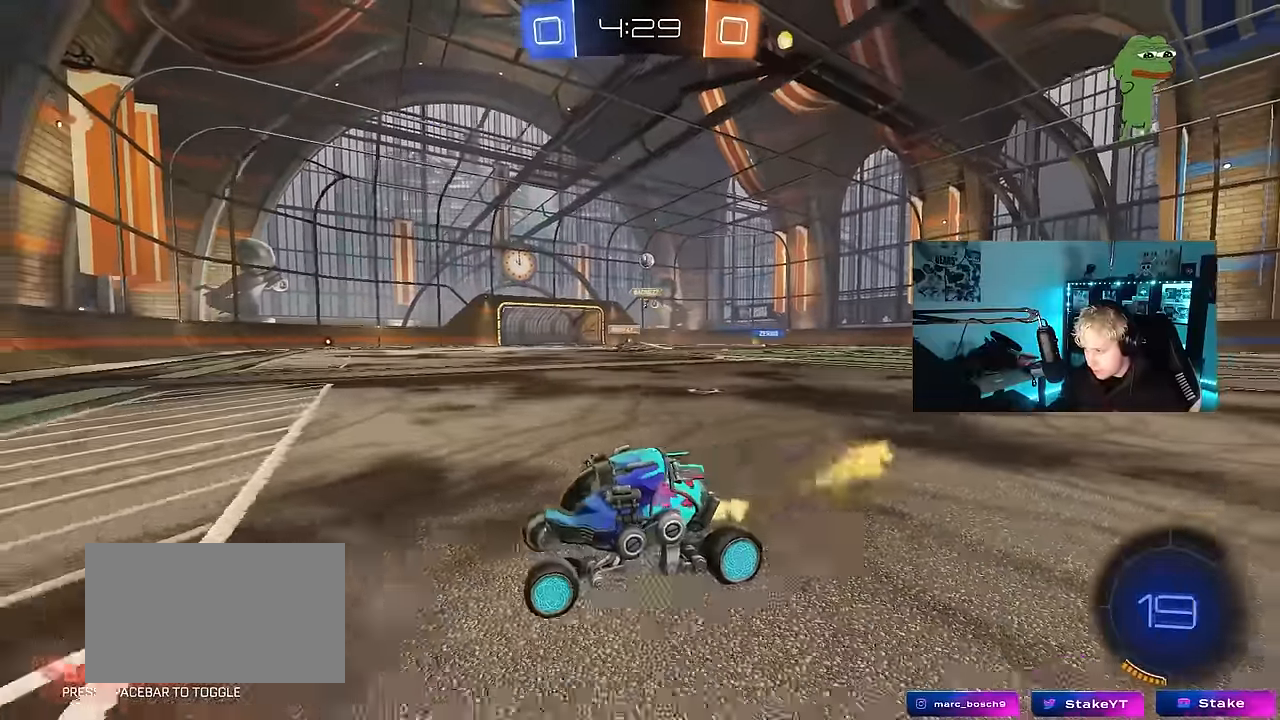
{"keys": ["w"], "mouse": [], "events": [[50, "d", "up"], [184, "d", "down"], [284, "mouse_left", "up"], [367, "d", "up"]]}
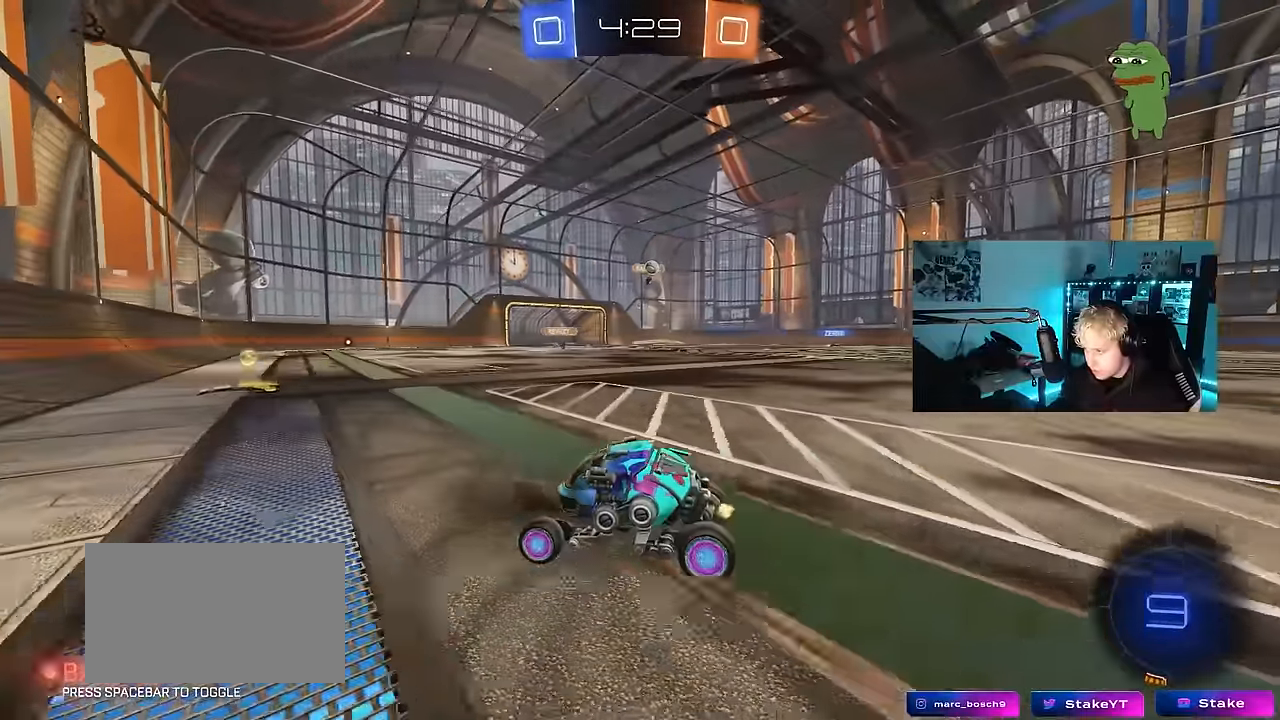
{"keys": ["d", "w"], "mouse": [], "events": [[67, "d", "down"], [100, "shift", "down"], [384, "shift", "up"]]}
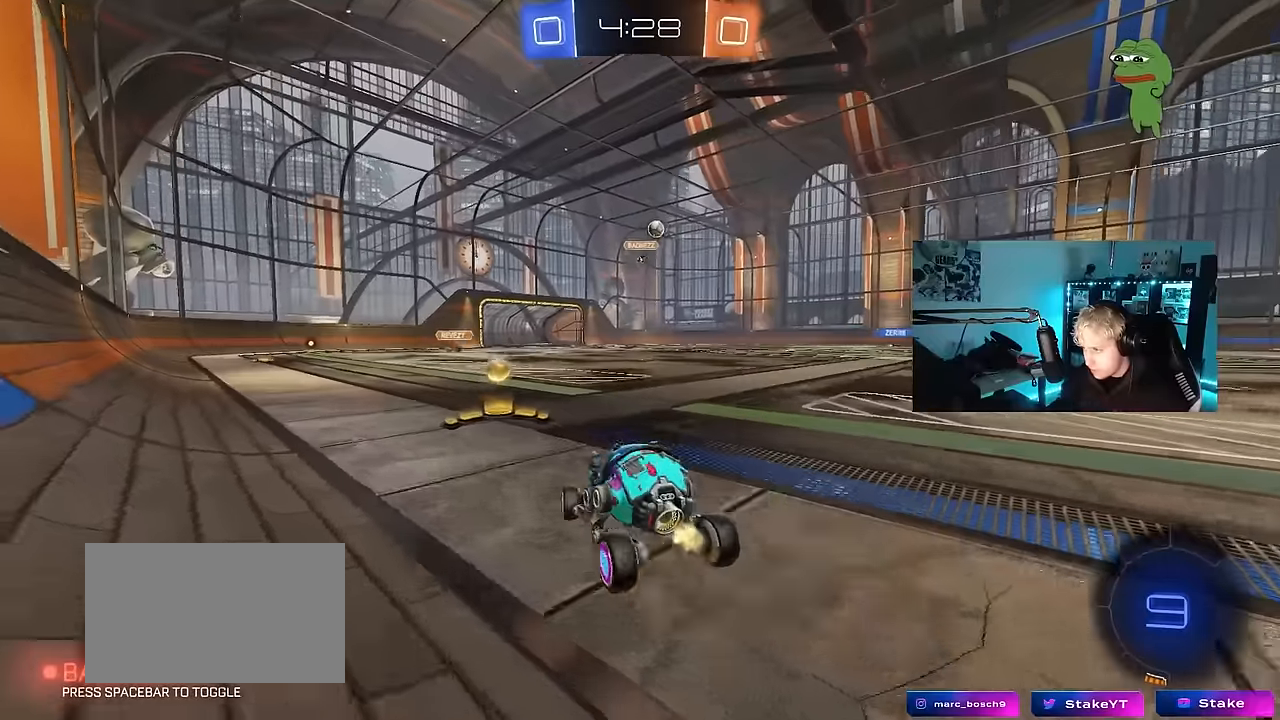
{"keys": ["d", "w"], "mouse": [], "events": [[300, "shift", "down"], [400, "shift", "up"]]}
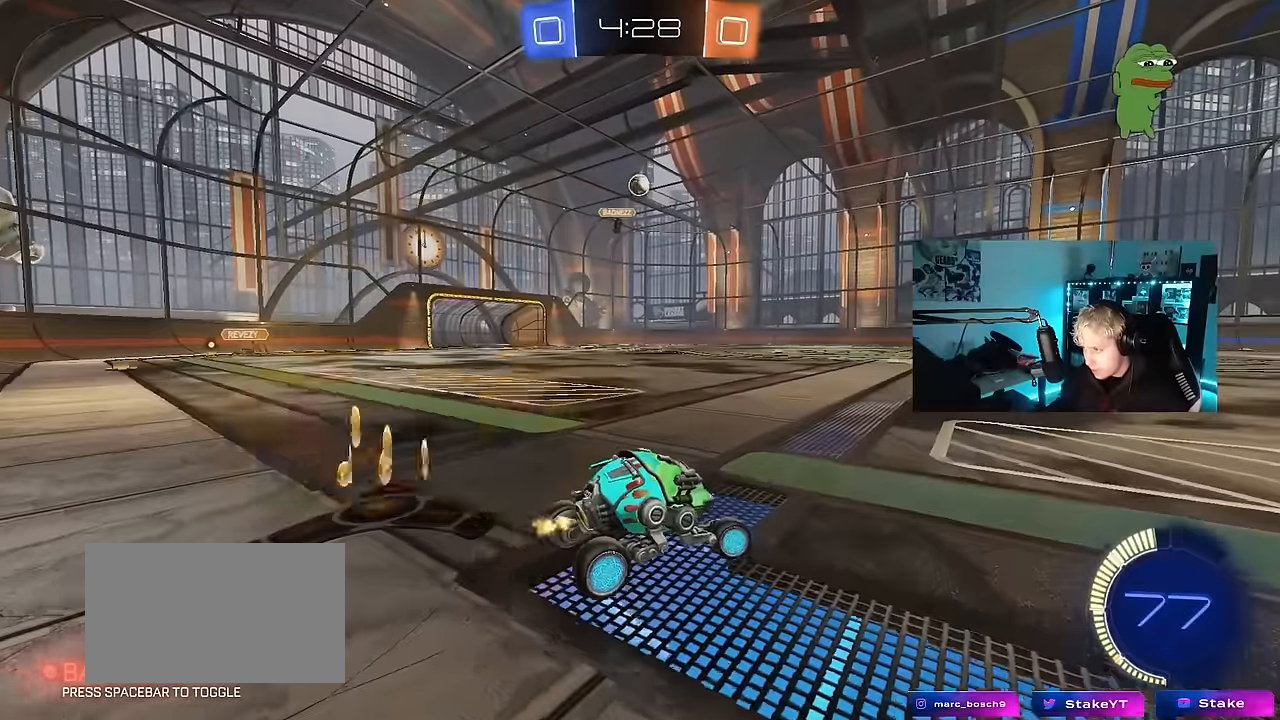
{"keys": ["d", "w"], "mouse": [], "events": []}
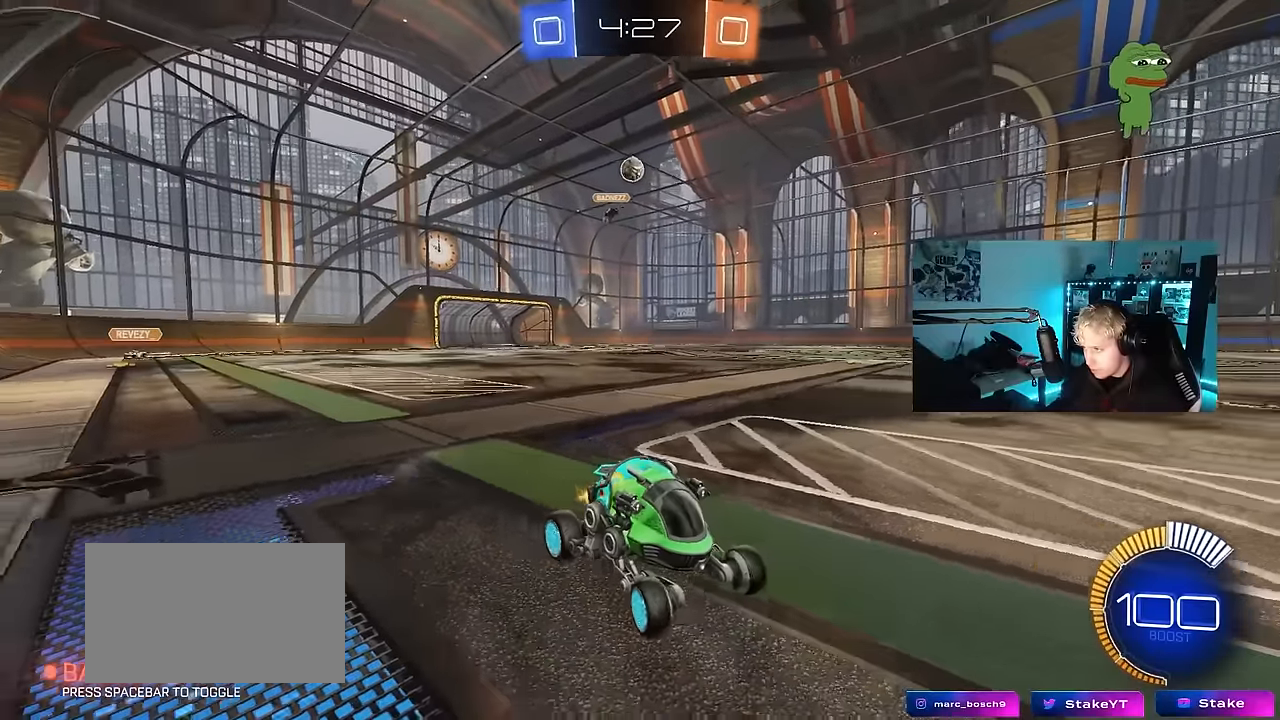
{"keys": ["a"], "mouse": [], "events": [[67, "a", "down"], [67, "d", "up"], [67, "shift", "down"], [300, "shift", "up"], [484, "w", "up"]]}
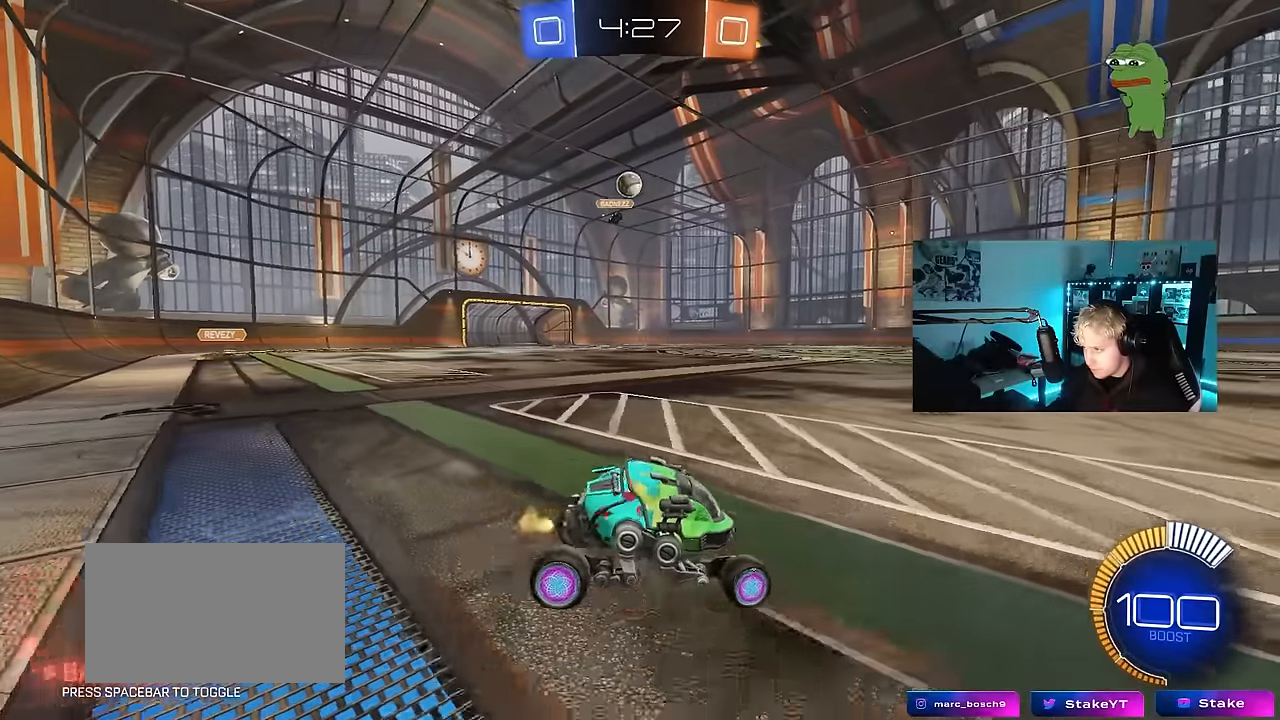
{"keys": ["w"], "mouse": [], "events": [[317, "w", "down"], [500, "a", "up"]]}
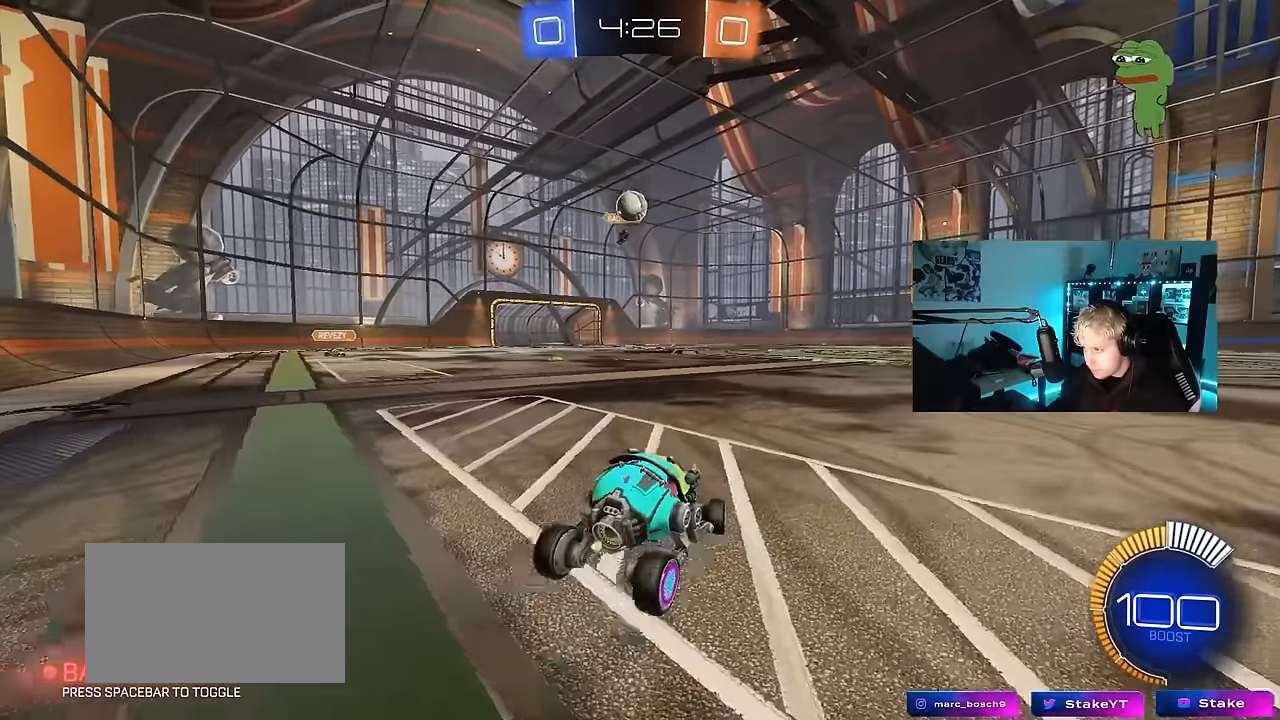
{"keys": [], "mouse": [], "events": [[50, "d", "down"], [50, "w", "up"], [134, "s", "down"], [317, "s", "up"], [367, "d", "up"]]}
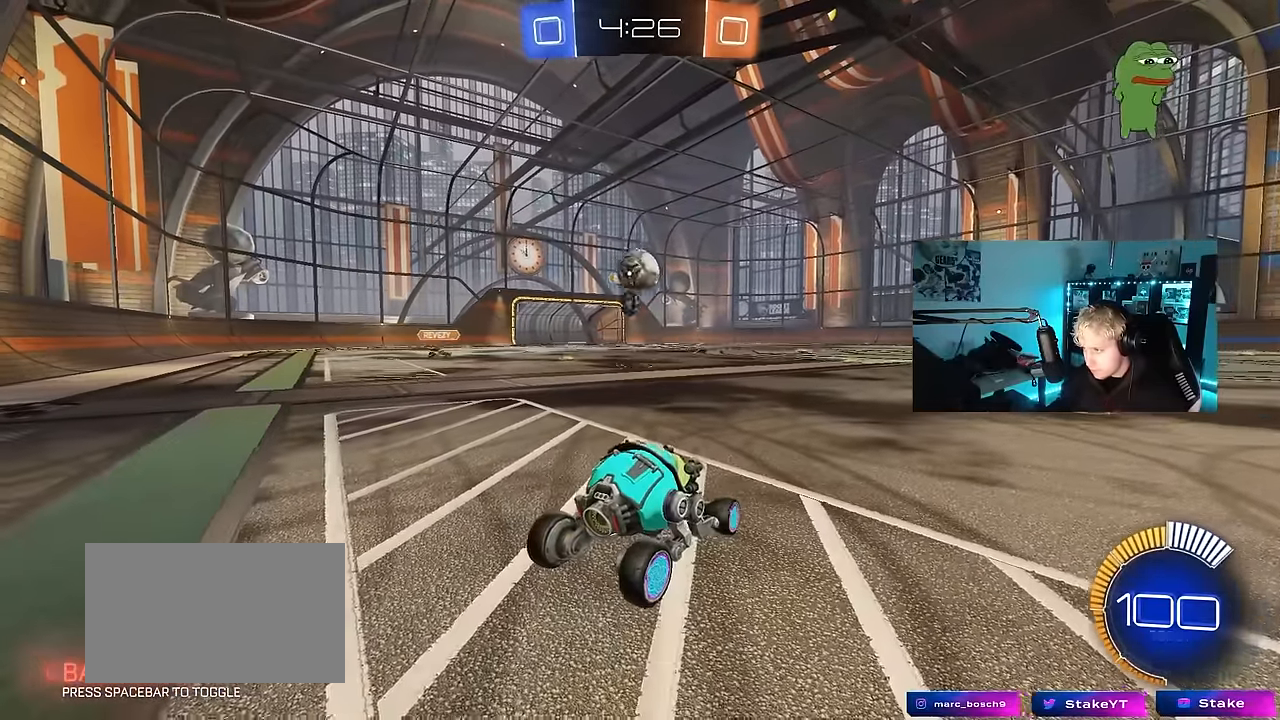
{"keys": ["d", "w"], "mouse": [], "events": [[17, "a", "down"], [67, "w", "down"], [284, "a", "up"], [434, "d", "down"]]}
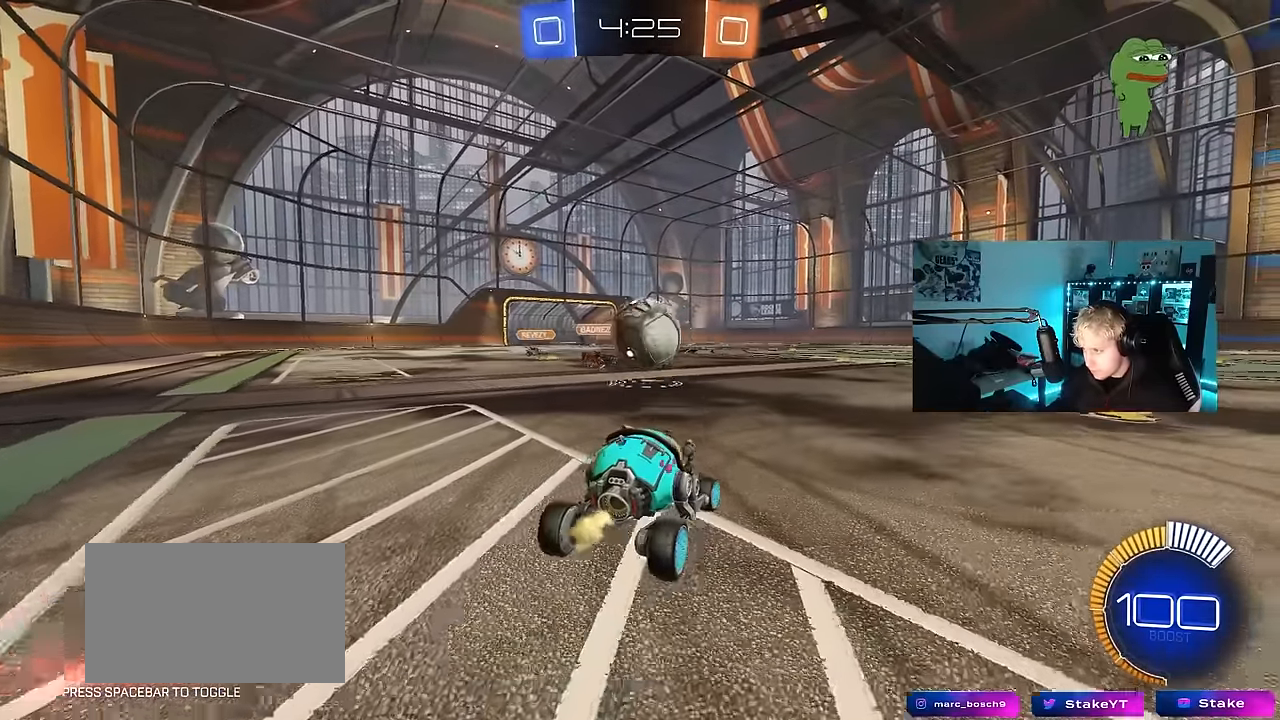
{"keys": ["a", "s", "shift"], "mouse": ["left", "right"], "events": [[67, "d", "up"], [67, "mouse_left", "down"], [67, "w", "up"], [117, "a", "down"], [117, "mouse_right", "down"], [167, "a", "up"], [217, "mouse_right", "up"], [317, "a", "down"], [317, "shift", "down"], [317, "w", "down"], [350, "mouse_right", "down"], [450, "s", "down"], [500, "w", "up"]]}
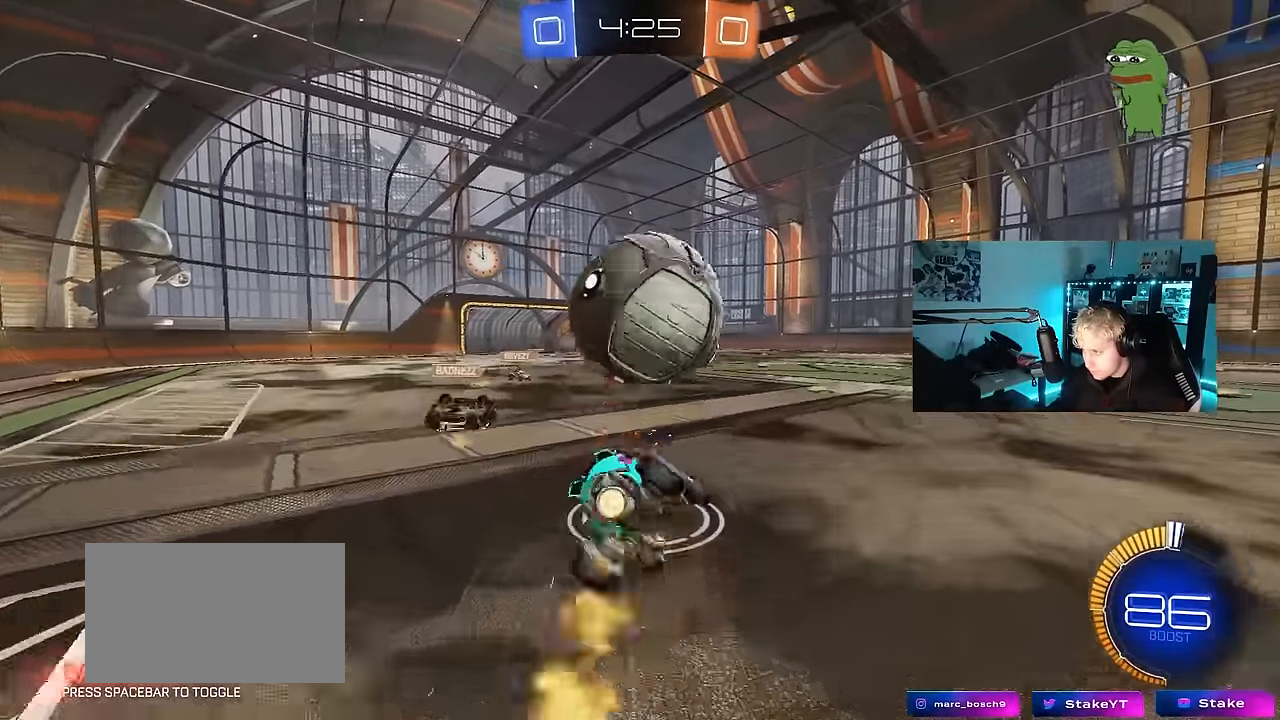
{"keys": ["a", "s", "shift"], "mouse": ["left"], "events": [[134, "mouse_right", "up"], [234, "s", "up"], [367, "s", "down"]]}
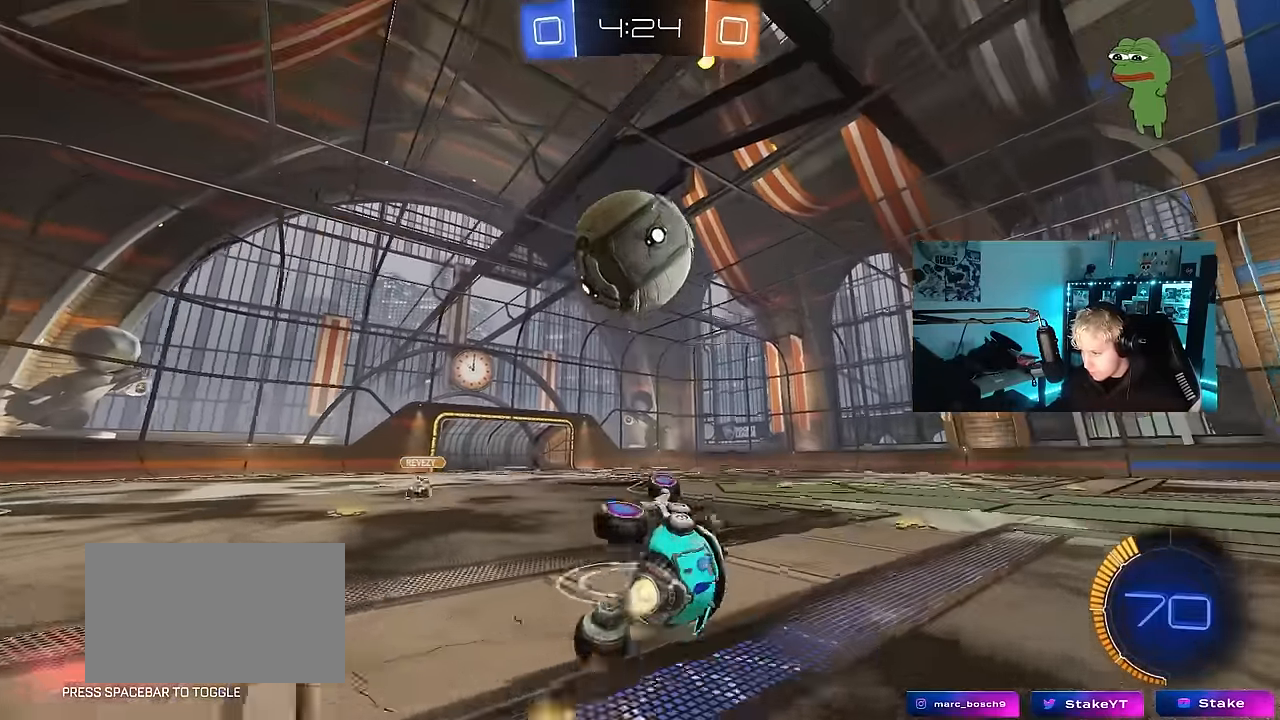
{"keys": ["d", "w"], "mouse": [], "events": [[67, "mouse_left", "up"], [100, "shift", "up"], [150, "s", "up"], [250, "a", "up"], [300, "d", "down"], [384, "w", "down"]]}
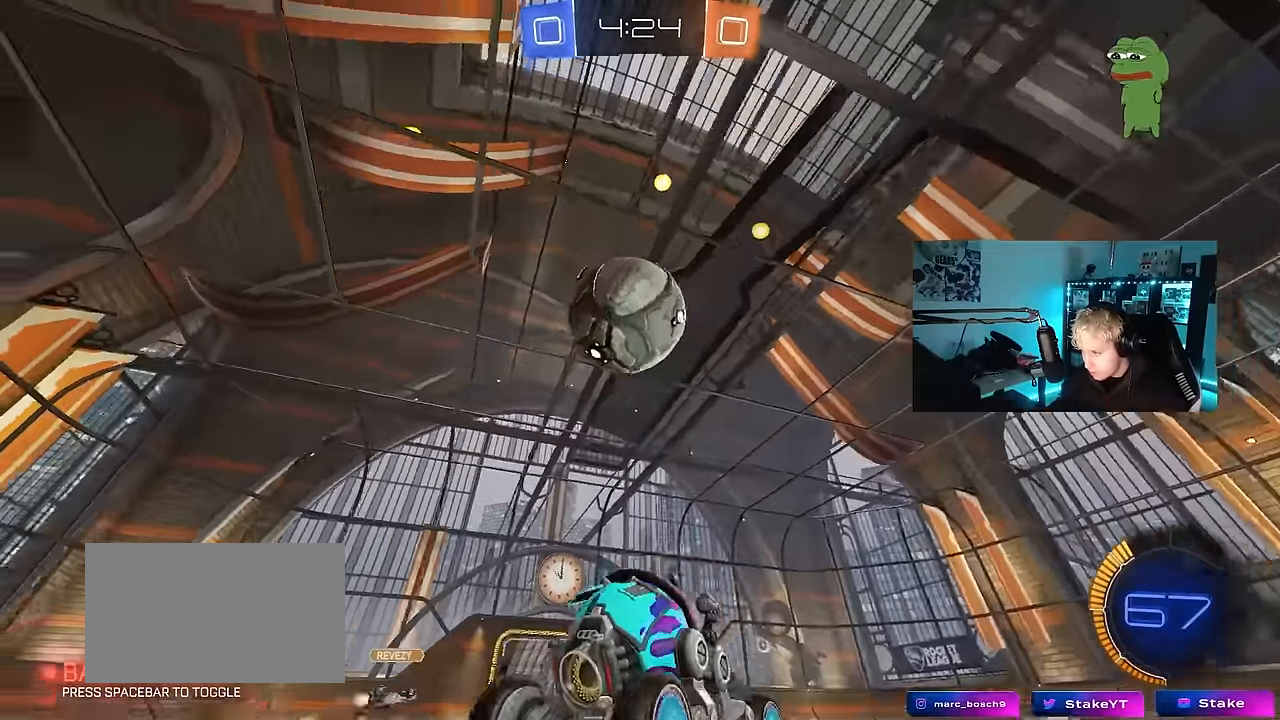
{"keys": ["w"], "mouse": [], "events": [[84, "d", "up"], [117, "a", "down"], [350, "a", "up"]]}
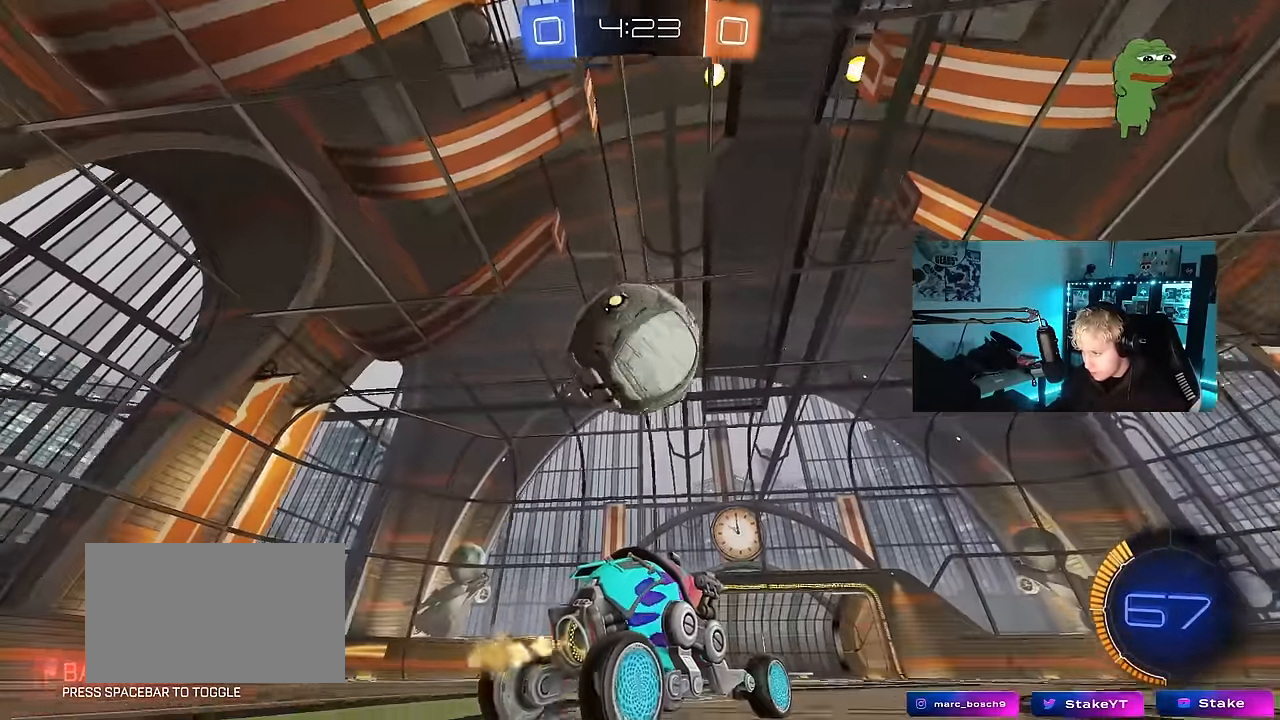
{"keys": ["d"], "mouse": ["left"], "events": [[134, "mouse_left", "down"], [234, "a", "down"], [367, "a", "up"], [417, "w", "up"], [467, "d", "down"]]}
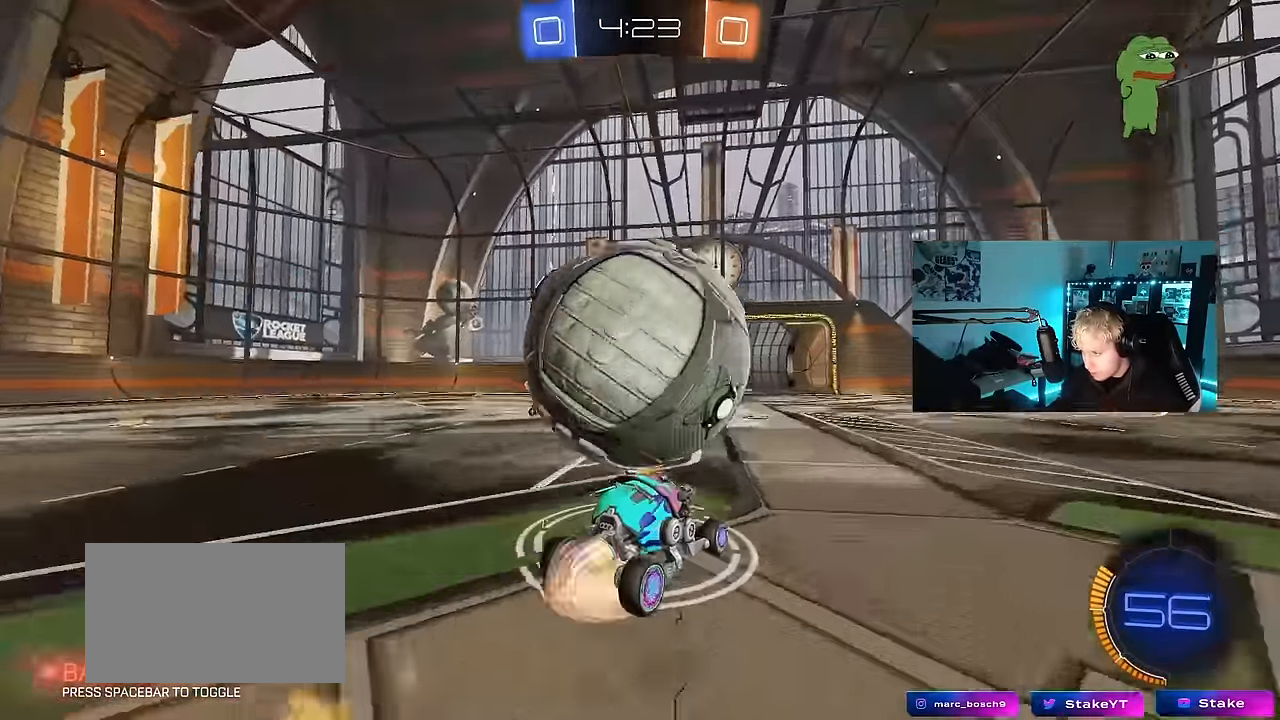
{"keys": ["a", "s", "shift"], "mouse": [], "events": [[17, "mouse_right", "down"], [67, "a", "down"], [67, "d", "up"], [67, "shift", "down"], [100, "mouse_left", "up"], [100, "w", "down"], [150, "mouse_right", "up"], [200, "mouse_right", "down"], [200, "space", "down"], [284, "s", "down"], [284, "w", "up"], [434, "mouse_right", "up"], [434, "space", "up"]]}
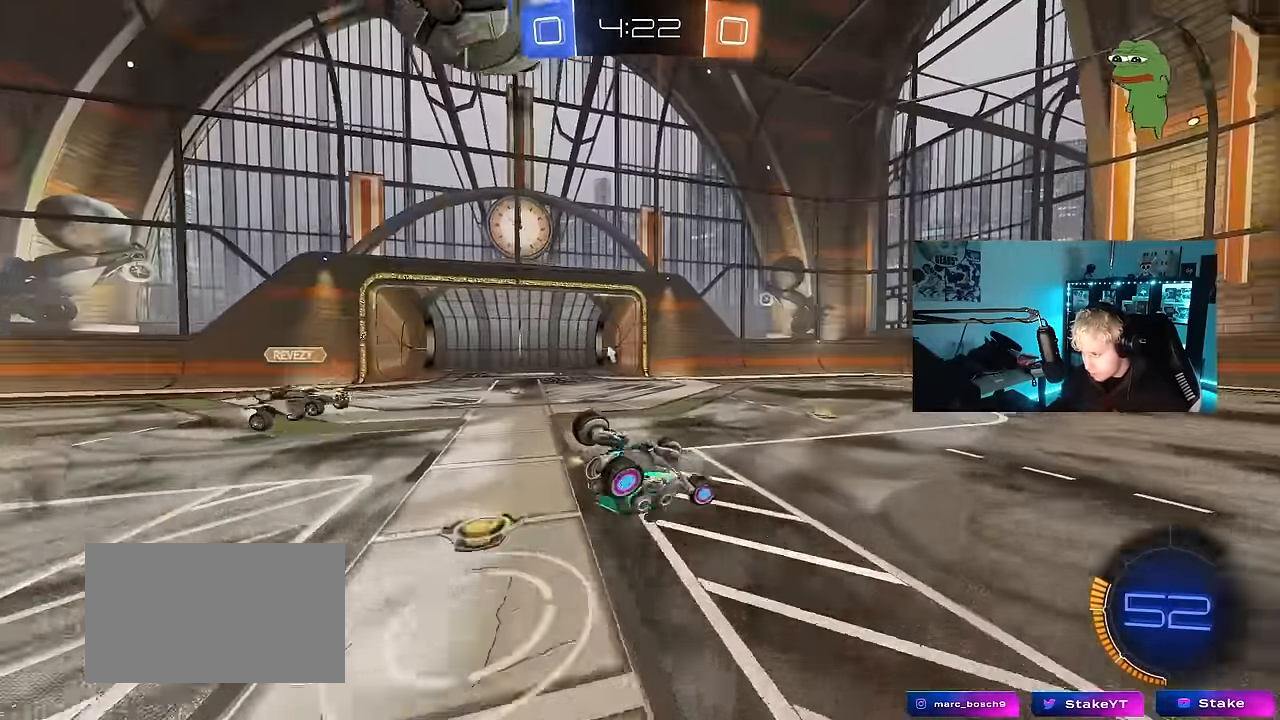
{"keys": [], "mouse": ["left"], "events": [[67, "s", "up"], [167, "s", "down"], [267, "mouse_left", "down"], [300, "shift", "up"], [400, "a", "up"], [400, "d", "down"], [450, "s", "up"], [500, "d", "up"]]}
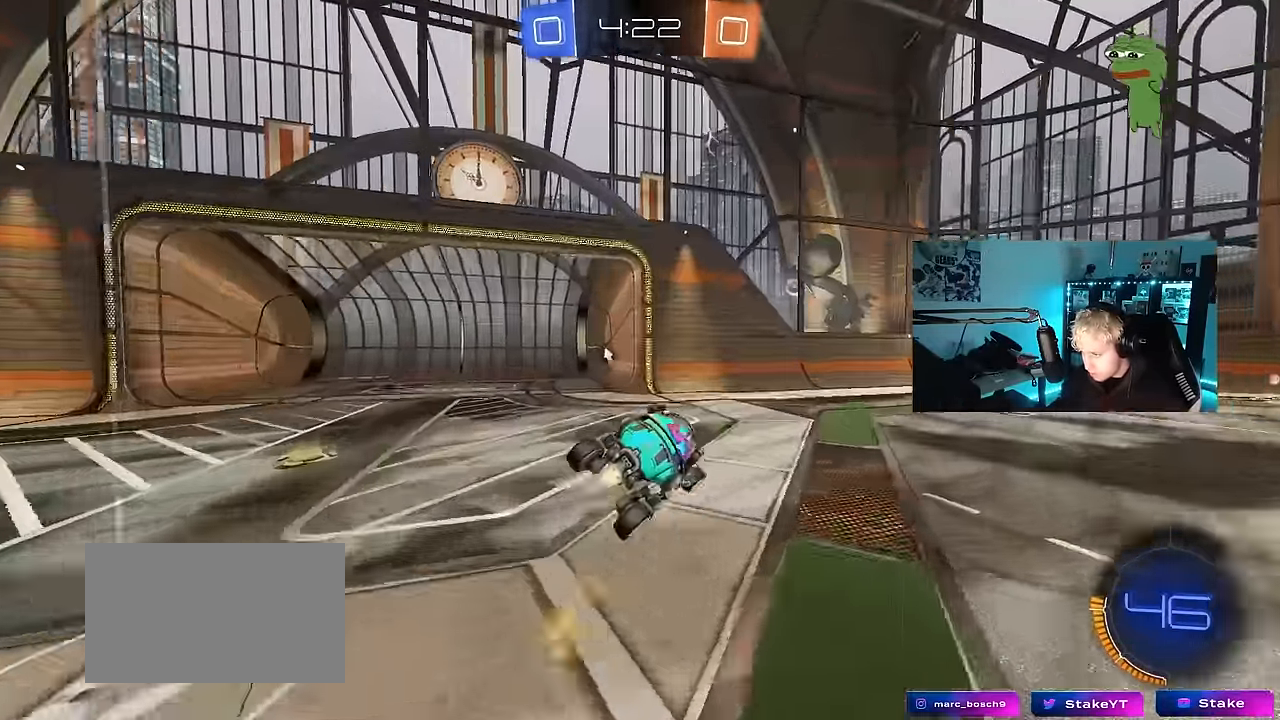
{"keys": ["d", "shift", "w"], "mouse": ["left"], "events": [[50, "space", "down"], [100, "a", "down"], [183, "a", "up"], [183, "space", "up"], [217, "w", "down"], [233, "d", "down"], [467, "shift", "down"]]}
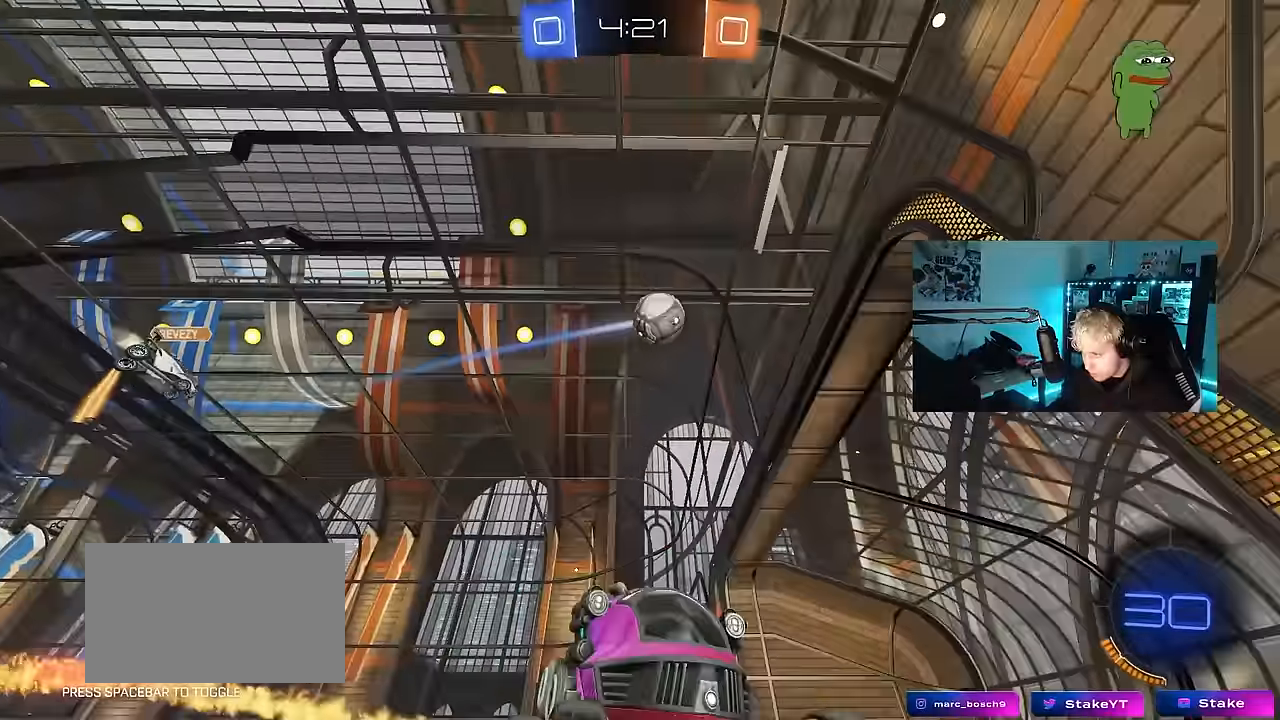
{"keys": ["d", "w"], "mouse": [], "events": [[17, "mouse_left", "up"], [50, "shift", "up"], [150, "mouse_left", "down"], [200, "d", "up"], [333, "d", "down"], [433, "mouse_left", "up"]]}
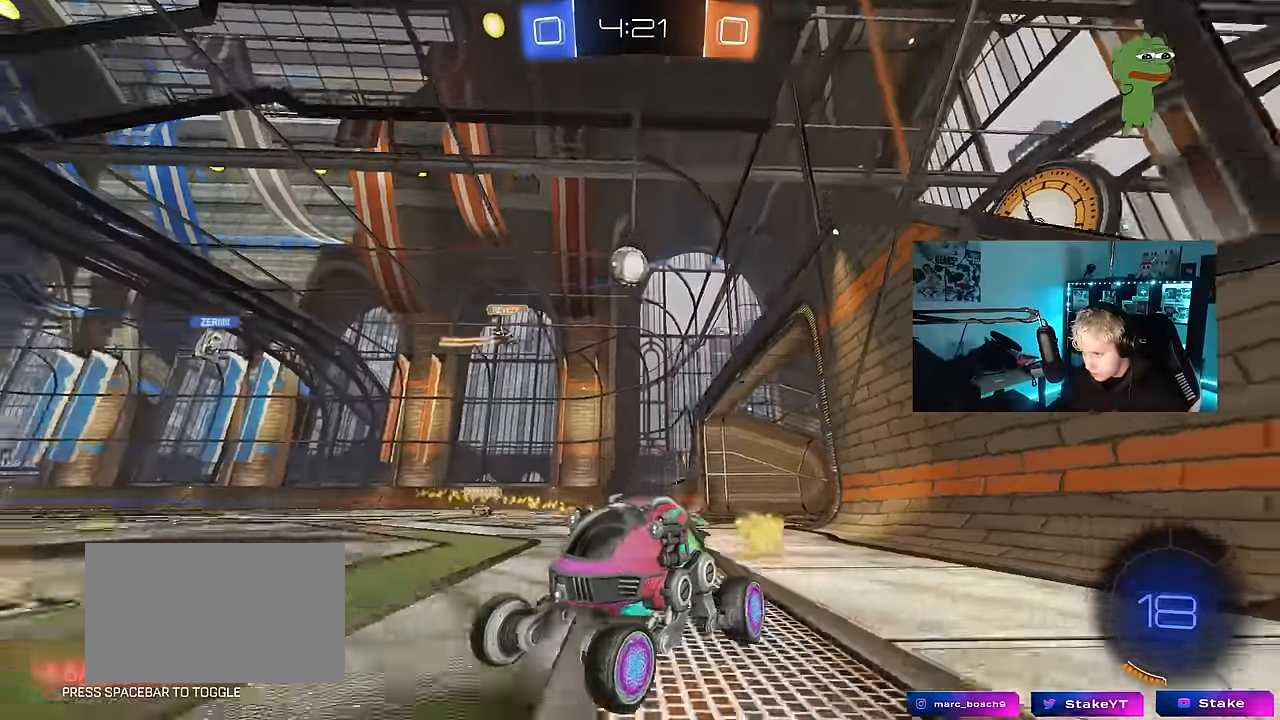
{"keys": ["w"], "mouse": [], "events": [[33, "d", "up"], [67, "a", "down"], [450, "a", "up"], [450, "d", "down"], [500, "d", "up"]]}
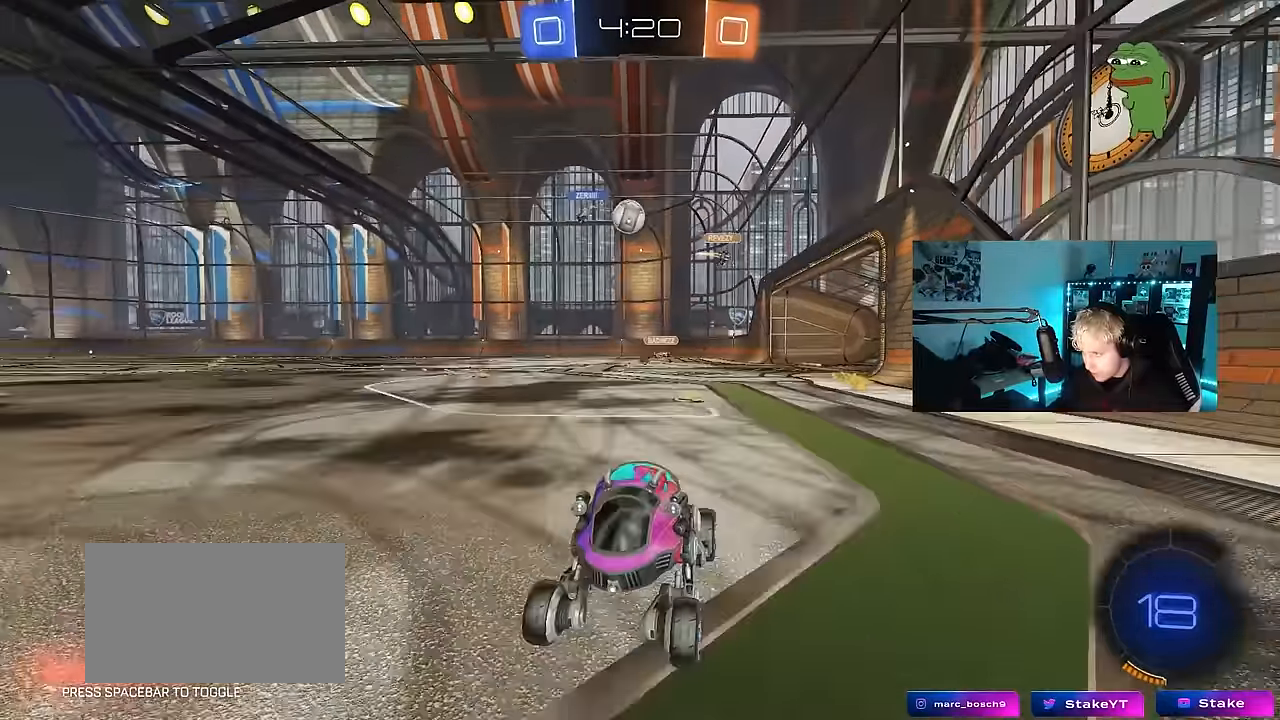
{"keys": ["d", "w"], "mouse": [], "events": [[50, "a", "down"], [133, "a", "up"], [133, "d", "down"], [183, "shift", "down"], [367, "shift", "up"]]}
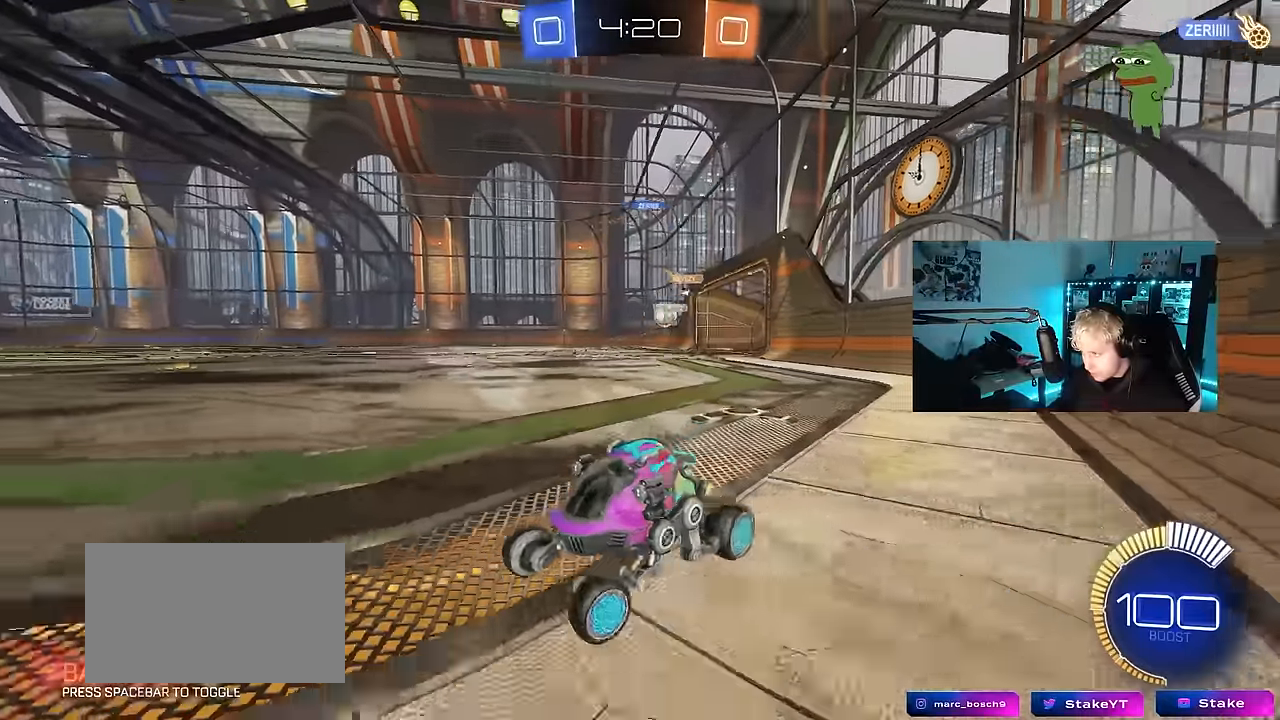
{"keys": ["d", "w"], "mouse": ["left"], "events": [[250, "shift", "down"], [350, "shift", "up"], [433, "mouse_left", "down"]]}